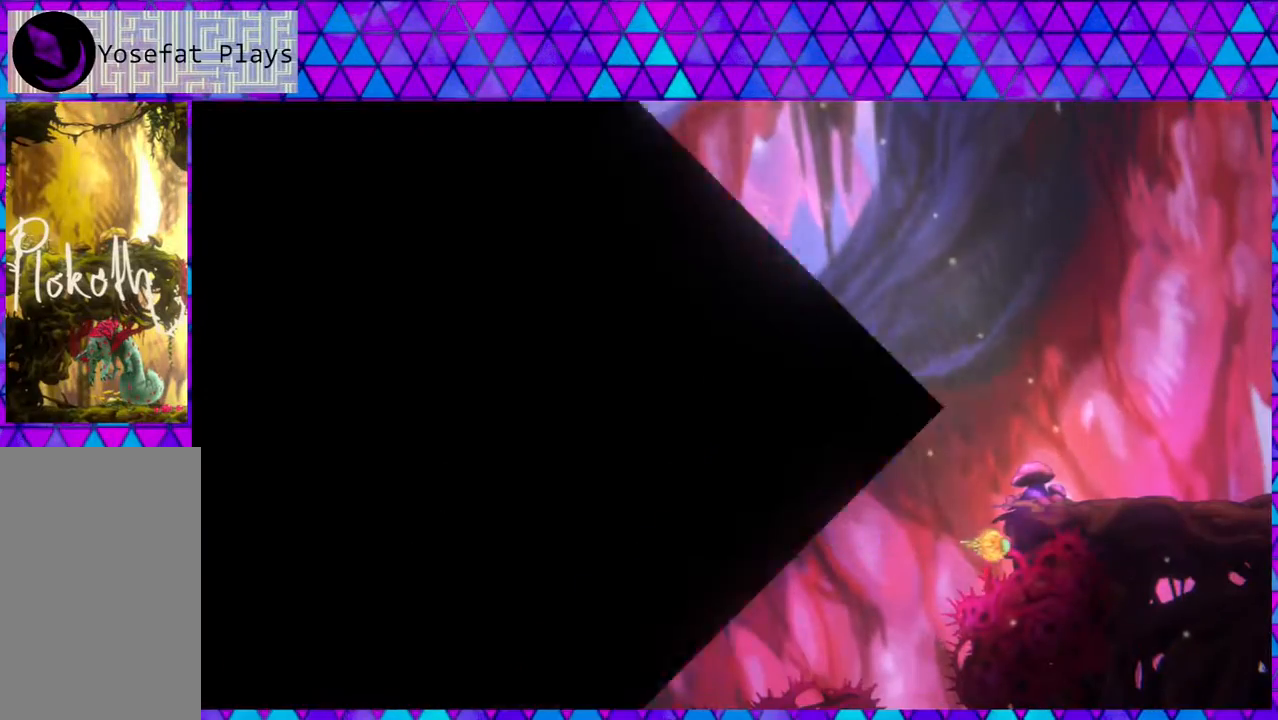
Gameplay with a controller (Nintendo layout); each line is a JSON object with the inputs held at the frame after it. "events" lists button and stick changes between this image and that frame as [ms after this image, input, new state], when the widget could be followed in between. Not read: L3 R3.
{"buttons": [], "left_stick": "center", "right_stick": "center", "events": [[117, "DPAD_UP", "up"], [150, "DPAD_RIGHT", "up"]]}
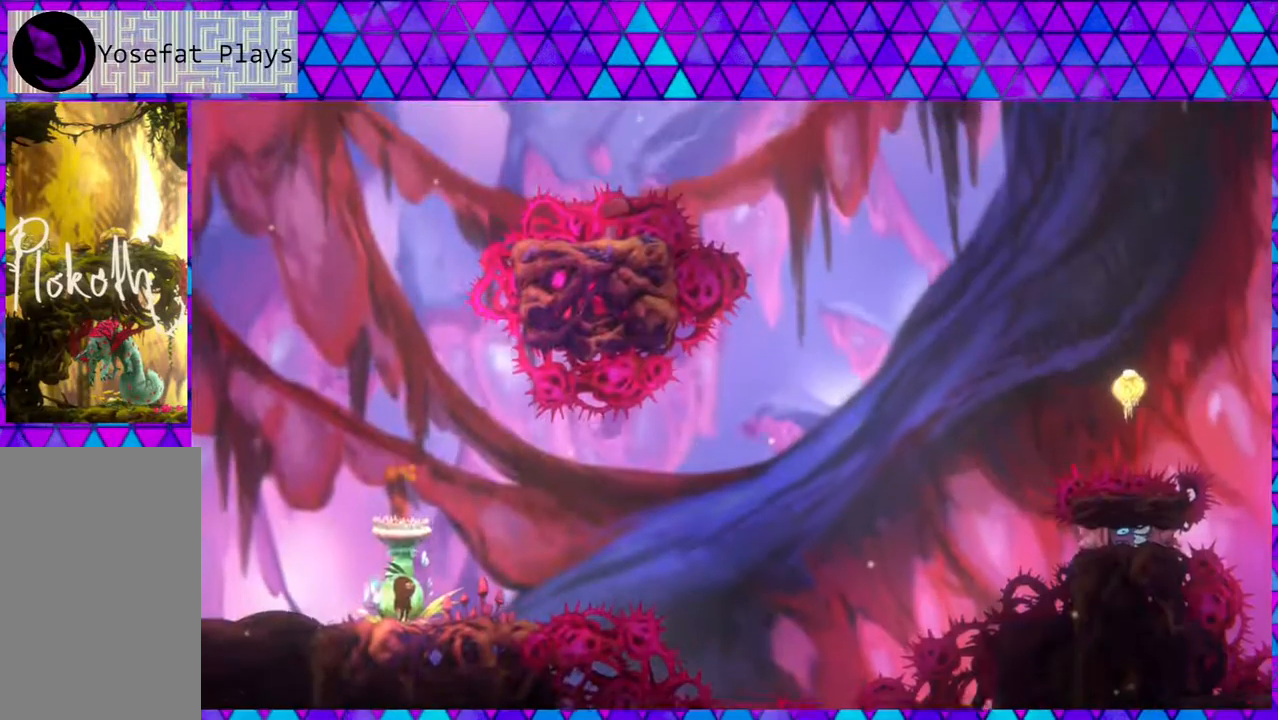
{"buttons": [], "left_stick": "center", "right_stick": "center", "events": []}
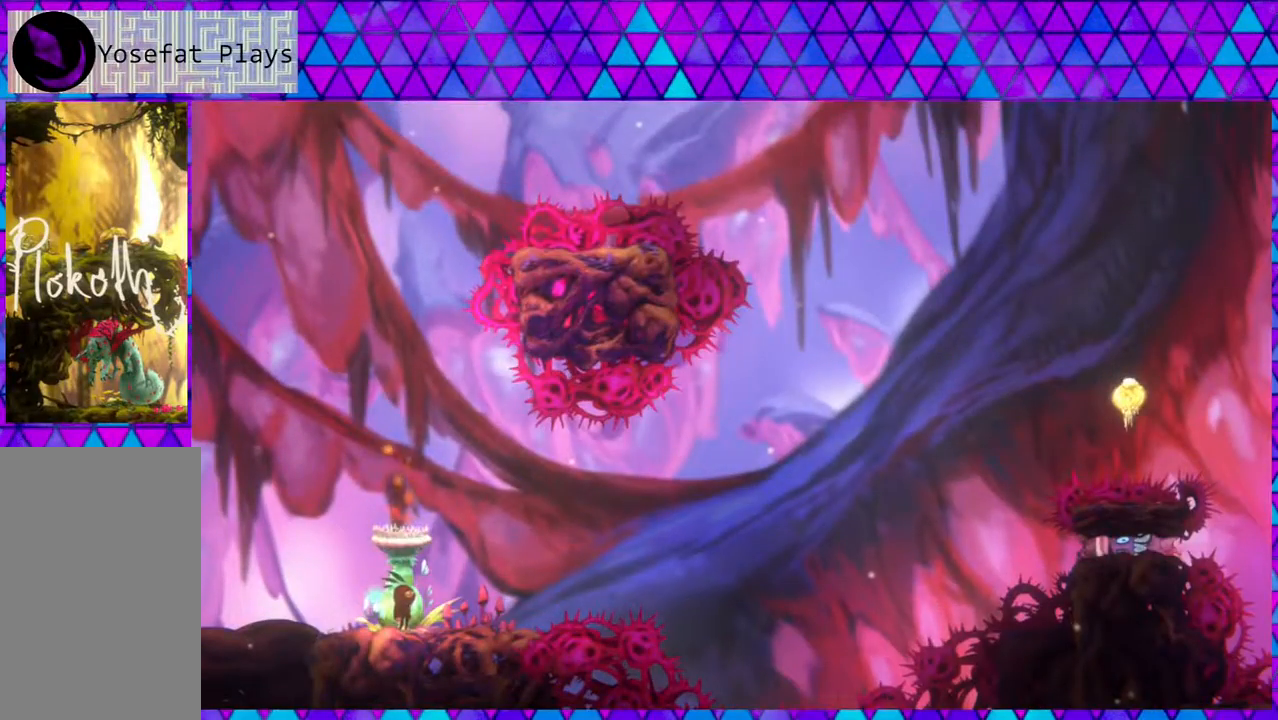
{"buttons": ["B", "DPAD_RIGHT"], "left_stick": "center", "right_stick": "center", "events": [[17, "DPAD_RIGHT", "down"], [217, "DPAD_RIGHT", "up"], [467, "DPAD_RIGHT", "down"], [483, "B", "down"]]}
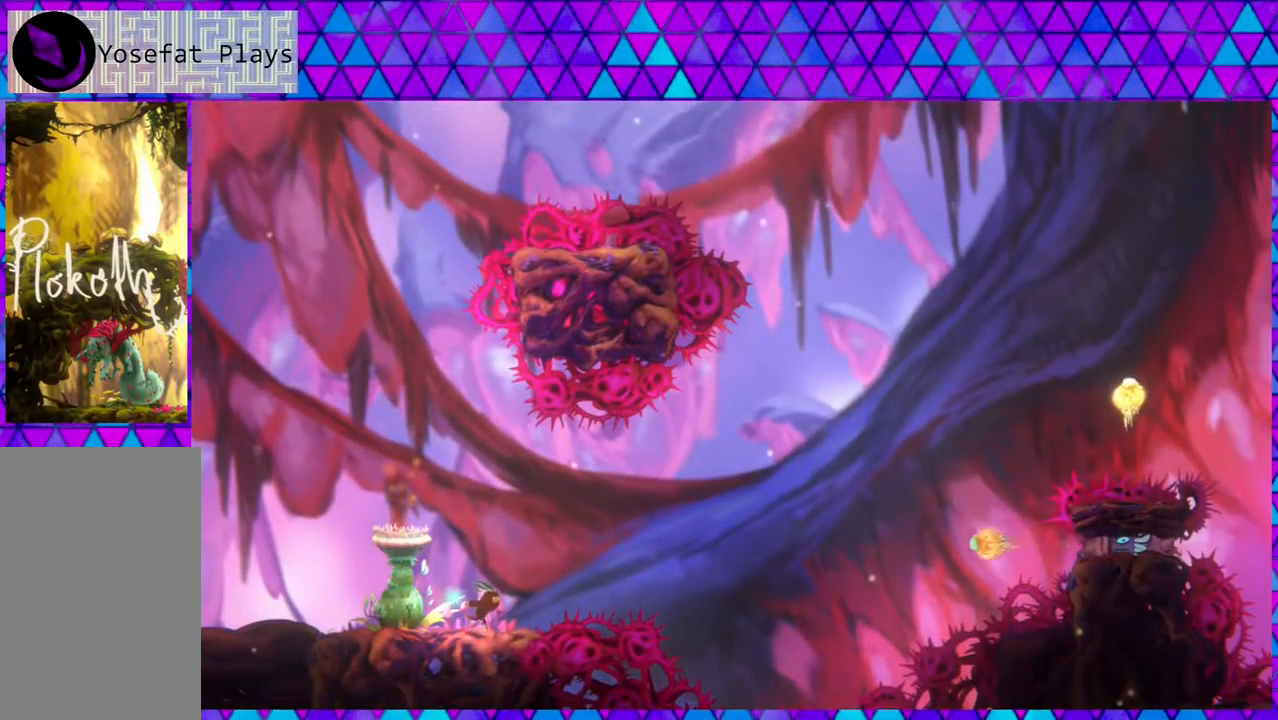
{"buttons": ["DPAD_UP", "DPAD_RIGHT"], "left_stick": "center", "right_stick": "center", "events": [[183, "DPAD_UP", "down"], [217, "B", "up"]]}
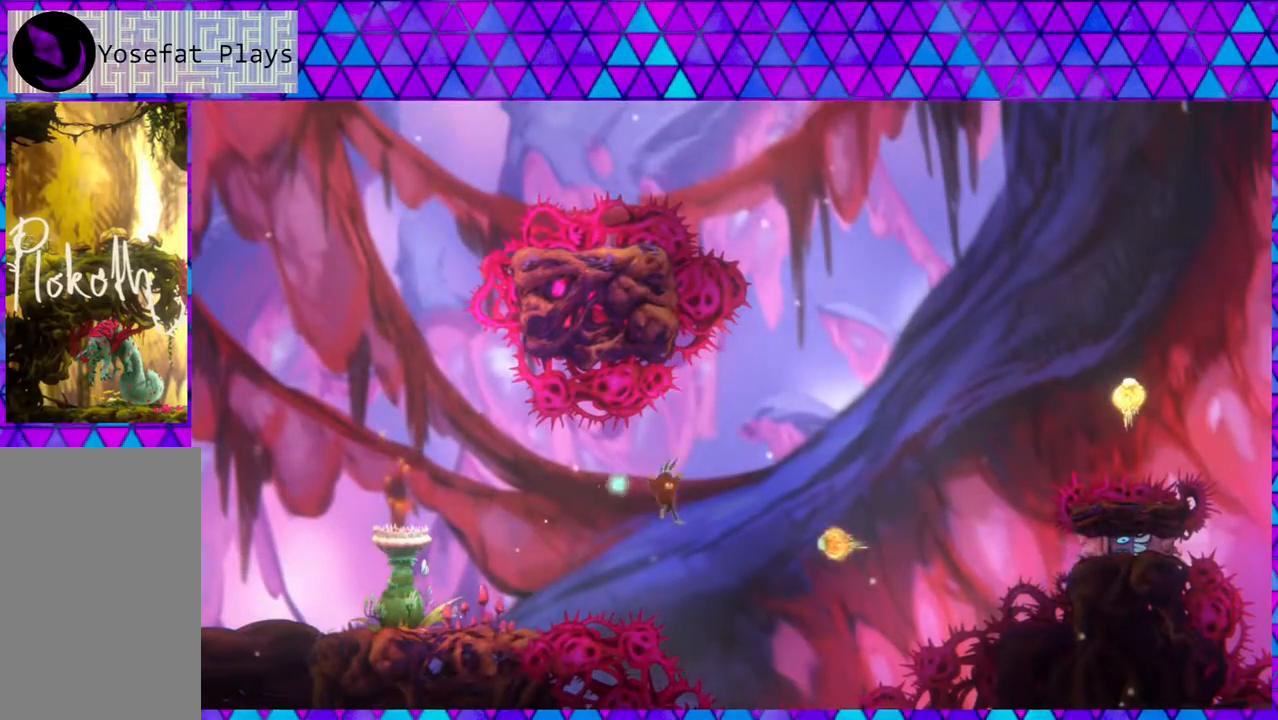
{"buttons": ["DPAD_UP", "DPAD_RIGHT"], "left_stick": "center", "right_stick": "center", "events": [[67, "Y", "down"], [433, "Y", "up"]]}
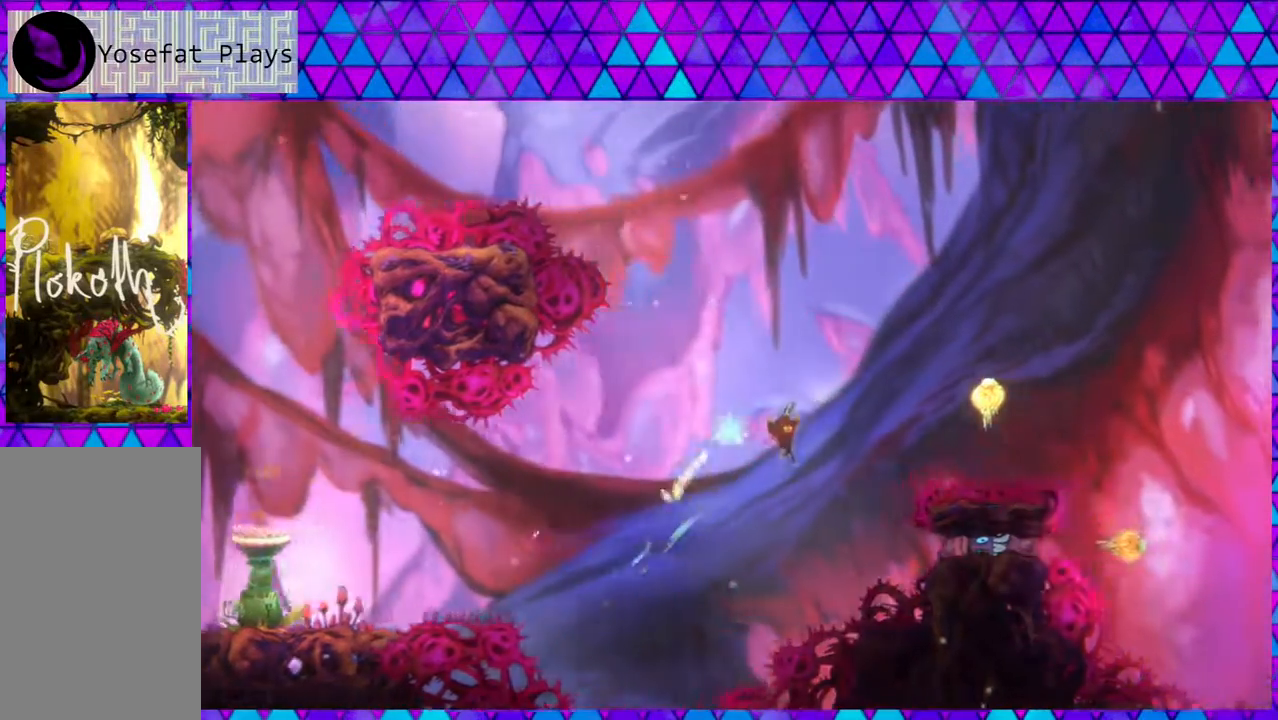
{"buttons": ["DPAD_UP", "DPAD_RIGHT"], "left_stick": "center", "right_stick": "center", "events": [[33, "Y", "down"], [317, "Y", "up"]]}
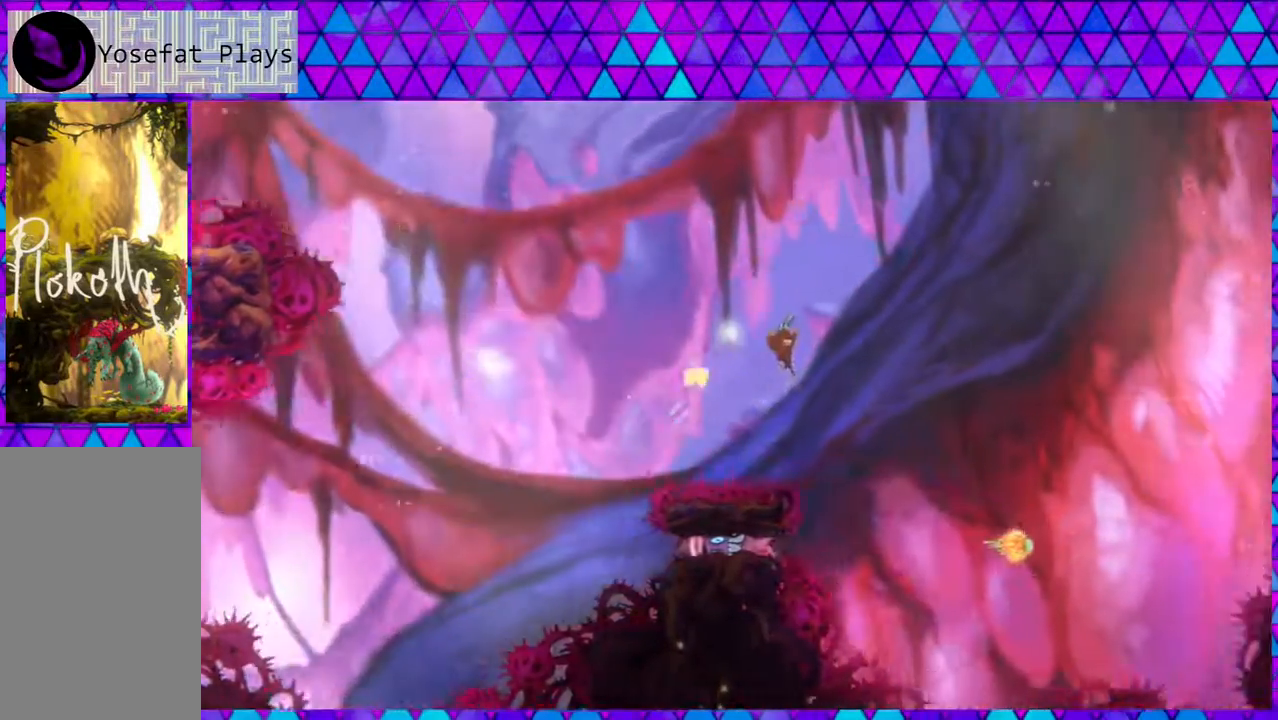
{"buttons": ["Y", "DPAD_RIGHT"], "left_stick": "center", "right_stick": "center", "events": [[200, "DPAD_UP", "up"], [233, "Y", "down"]]}
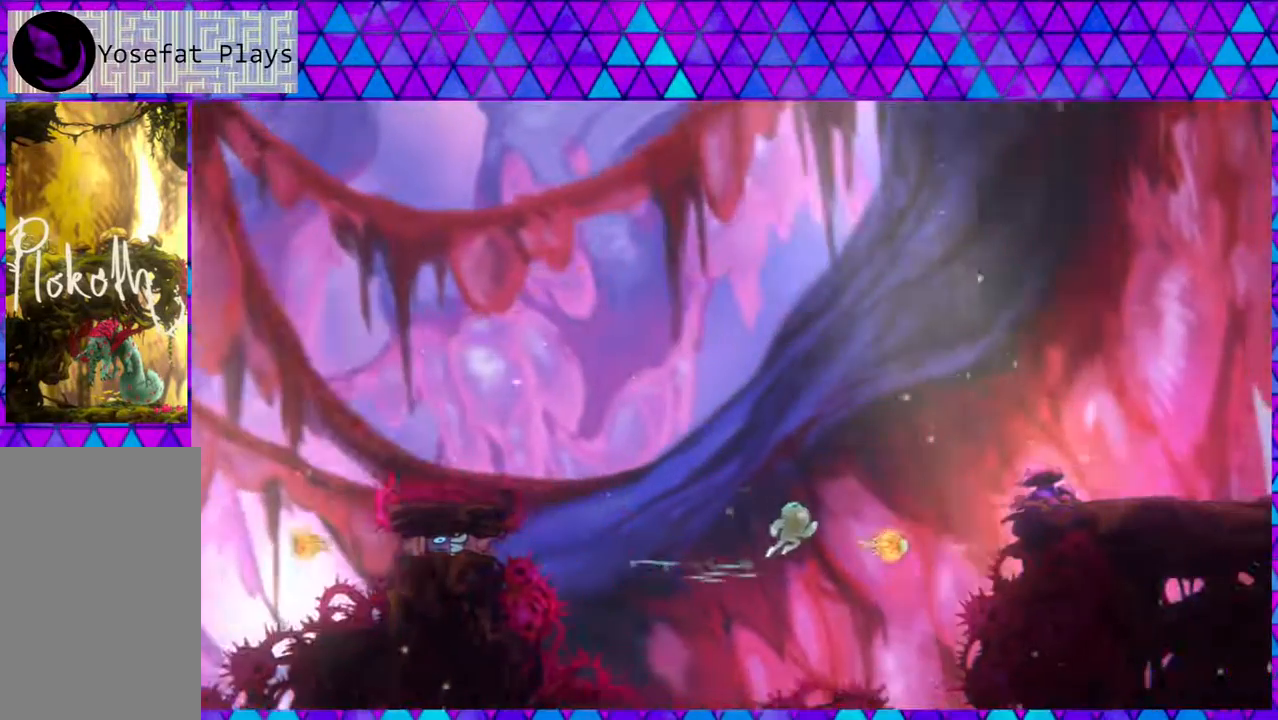
{"buttons": ["Y", "DPAD_UP", "DPAD_RIGHT"], "left_stick": "center", "right_stick": "center", "events": [[83, "Y", "up"], [117, "DPAD_UP", "down"], [183, "Y", "down"]]}
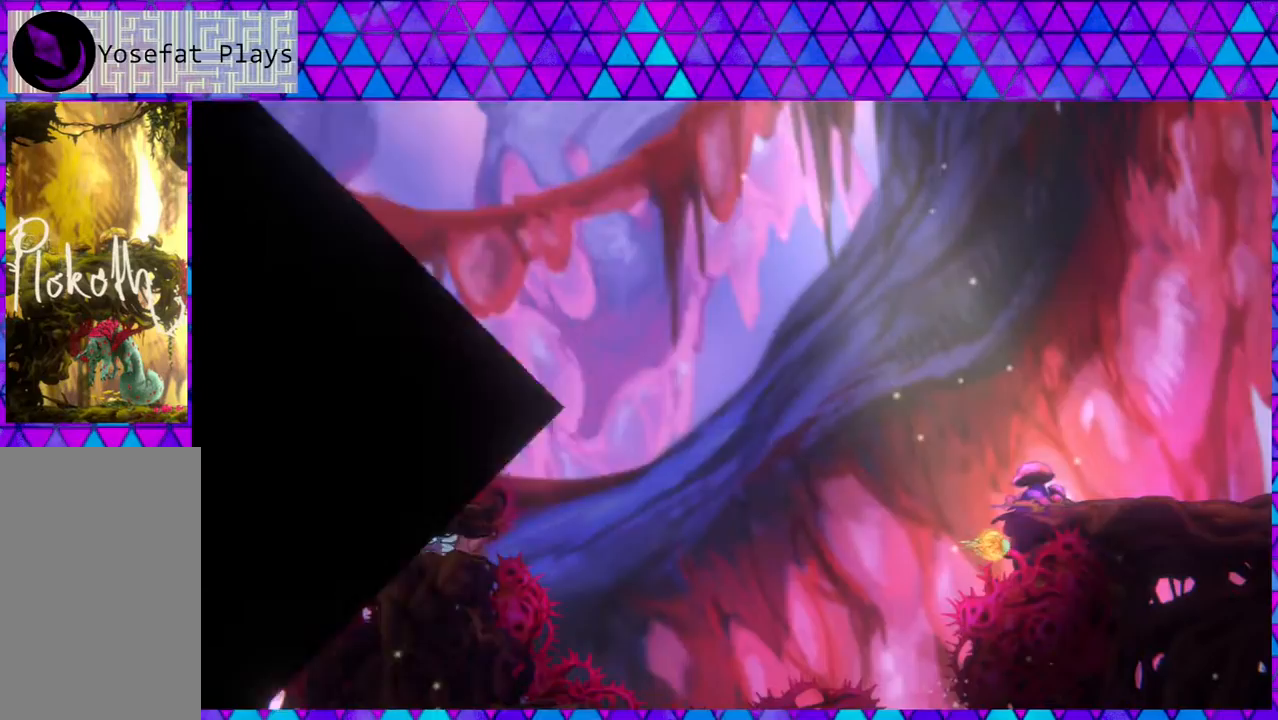
{"buttons": [], "left_stick": "center", "right_stick": "center", "events": [[83, "Y", "up"], [183, "DPAD_UP", "up"], [217, "DPAD_RIGHT", "up"]]}
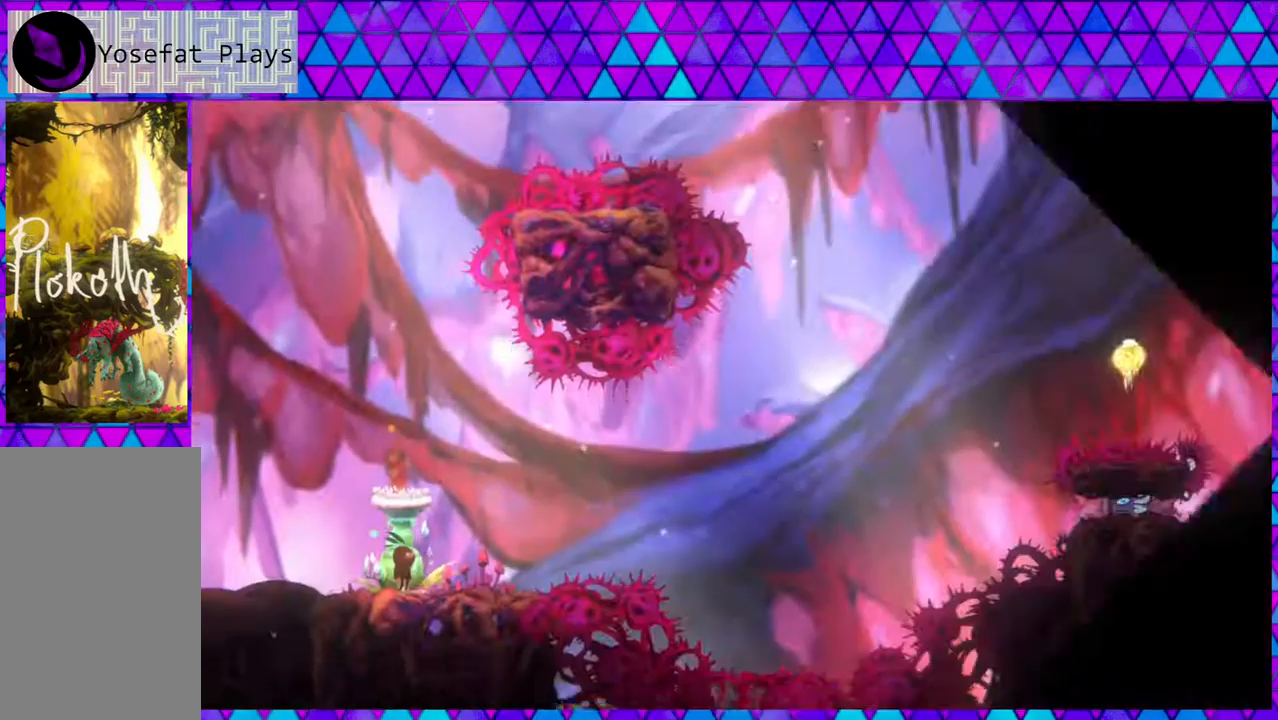
{"buttons": ["DPAD_RIGHT"], "left_stick": "center", "right_stick": "center", "events": [[383, "DPAD_RIGHT", "down"]]}
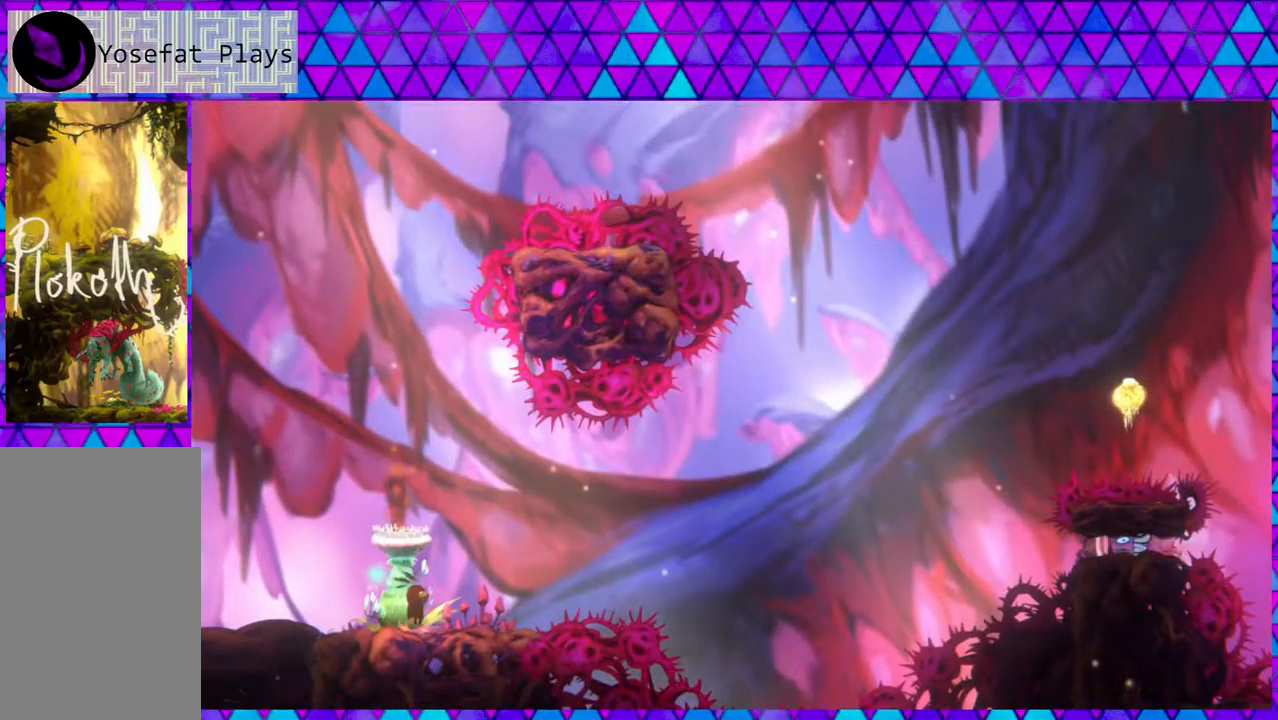
{"buttons": ["B", "DPAD_RIGHT"], "left_stick": "center", "right_stick": "center", "events": [[117, "DPAD_RIGHT", "up"], [383, "B", "down"], [383, "DPAD_RIGHT", "down"]]}
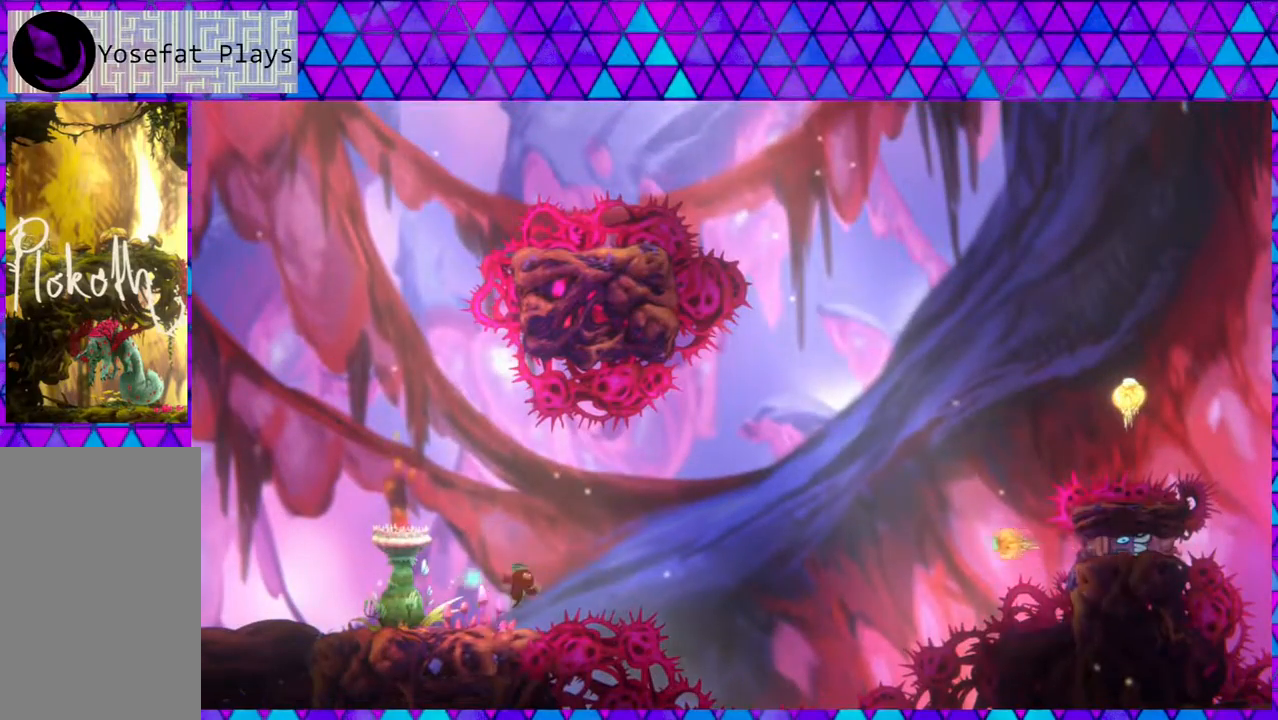
{"buttons": ["DPAD_UP", "DPAD_RIGHT"], "left_stick": "center", "right_stick": "center", "events": [[217, "B", "up"], [367, "DPAD_UP", "down"]]}
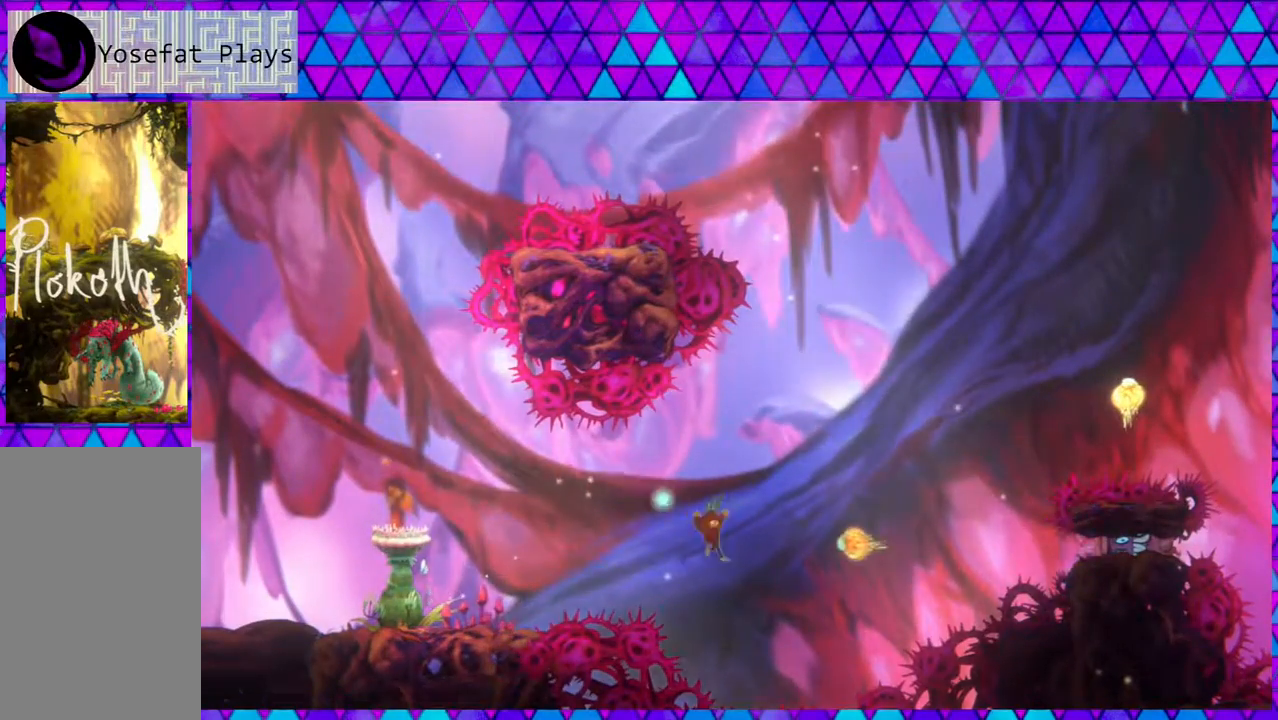
{"buttons": ["Y", "DPAD_UP", "DPAD_RIGHT"], "left_stick": "center", "right_stick": "center", "events": [[17, "Y", "down"], [383, "Y", "up"], [467, "Y", "down"]]}
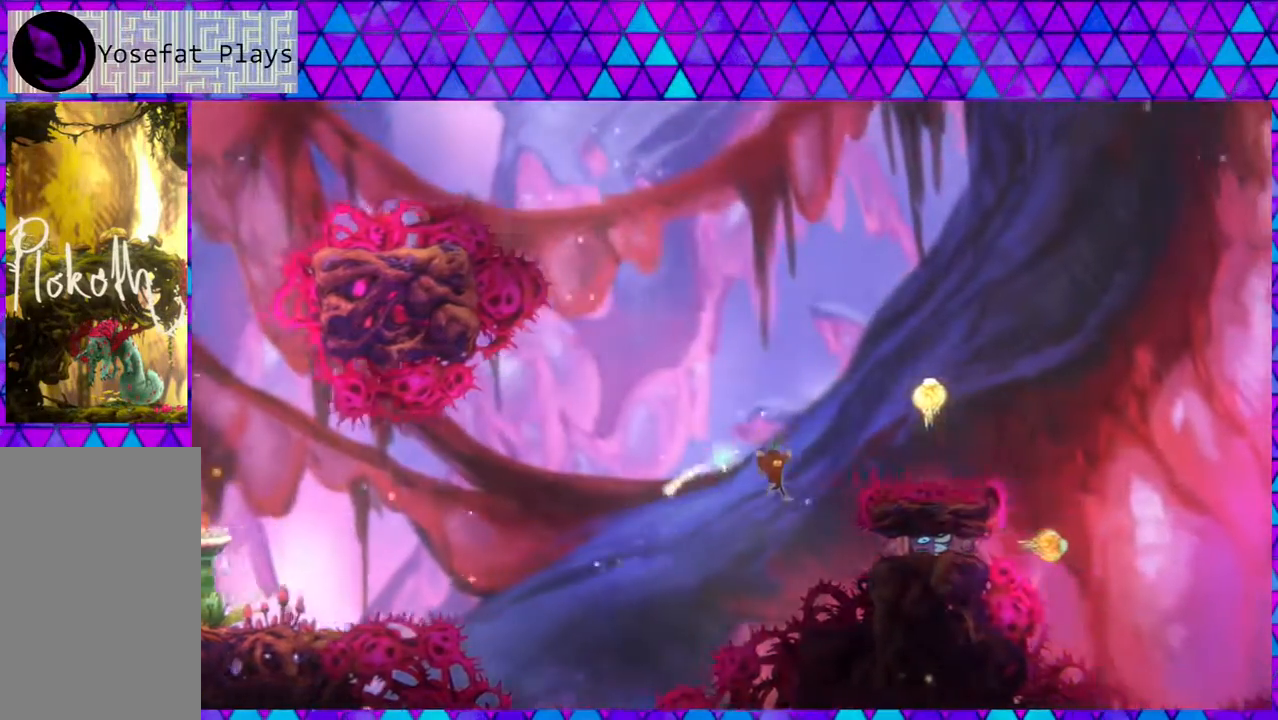
{"buttons": ["DPAD_UP", "DPAD_RIGHT"], "left_stick": "center", "right_stick": "center", "events": [[267, "Y", "up"]]}
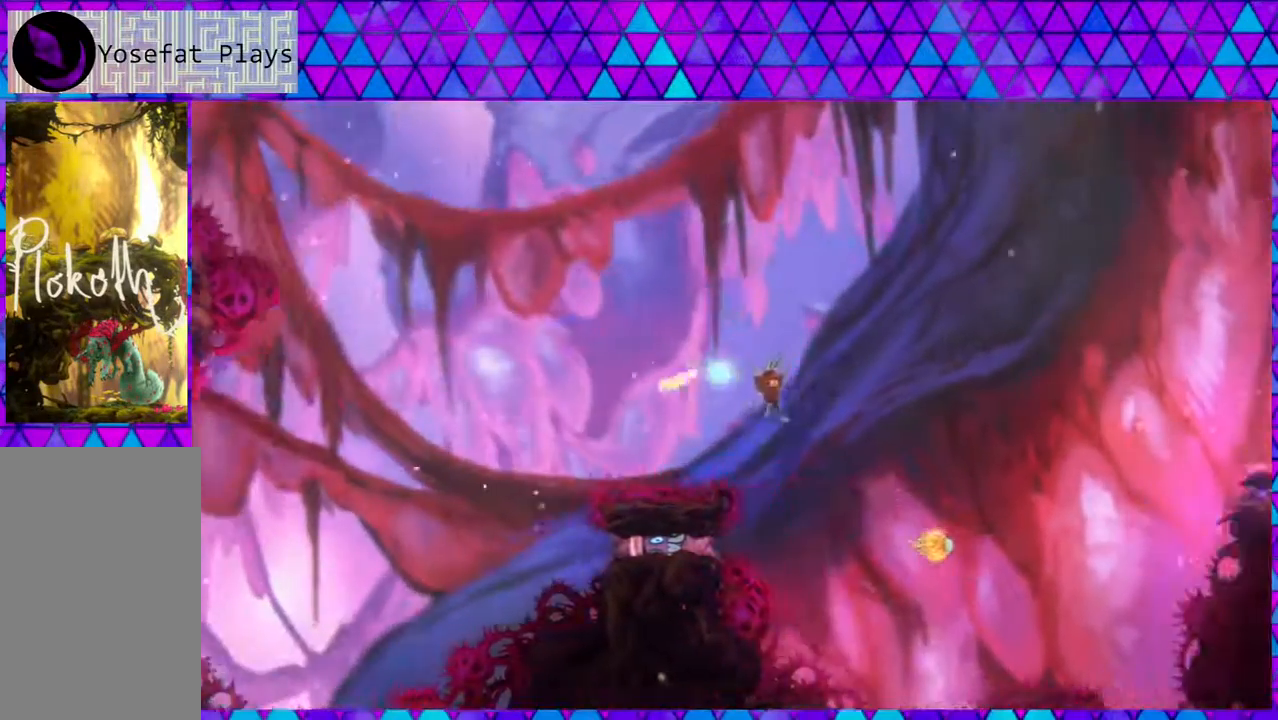
{"buttons": ["DPAD_UP", "DPAD_RIGHT"], "left_stick": "center", "right_stick": "center", "events": [[50, "DPAD_UP", "up"], [167, "Y", "down"], [467, "DPAD_UP", "down"], [467, "Y", "up"]]}
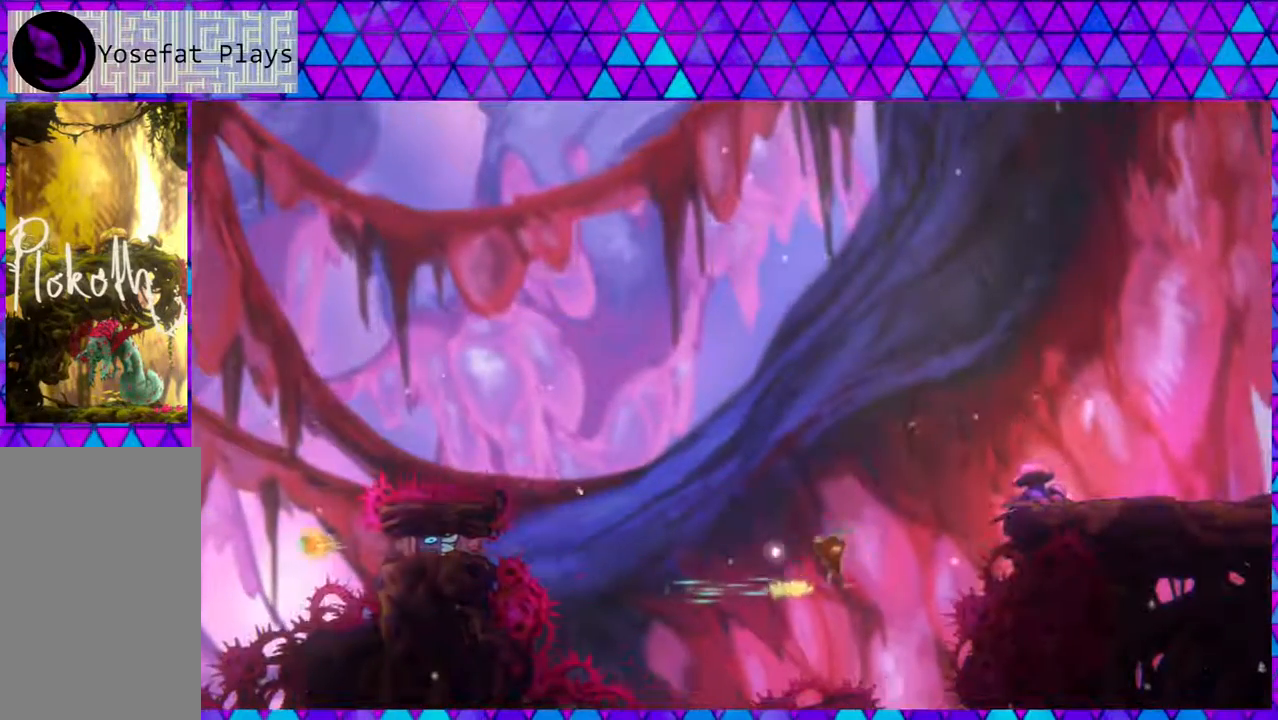
{"buttons": ["Y", "DPAD_UP", "DPAD_RIGHT"], "left_stick": "center", "right_stick": "center", "events": [[50, "Y", "down"]]}
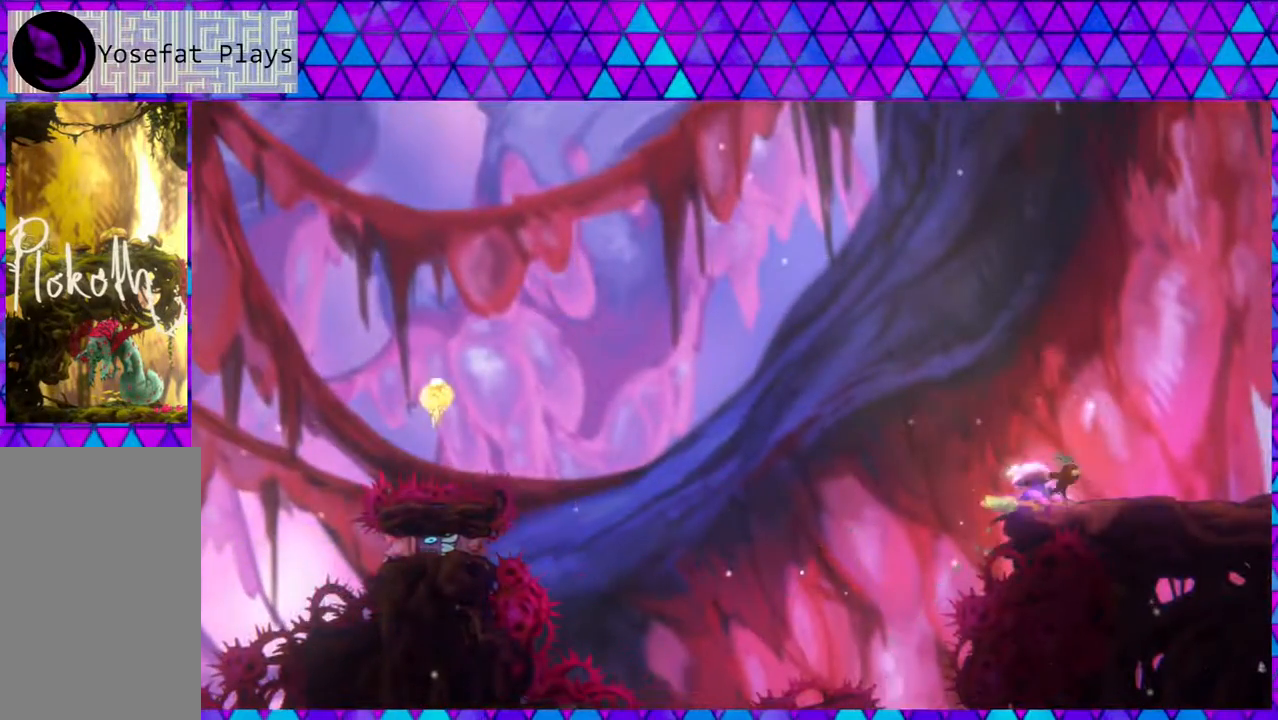
{"buttons": ["DPAD_RIGHT"], "left_stick": "center", "right_stick": "center", "events": [[117, "Y", "up"], [133, "DPAD_UP", "up"]]}
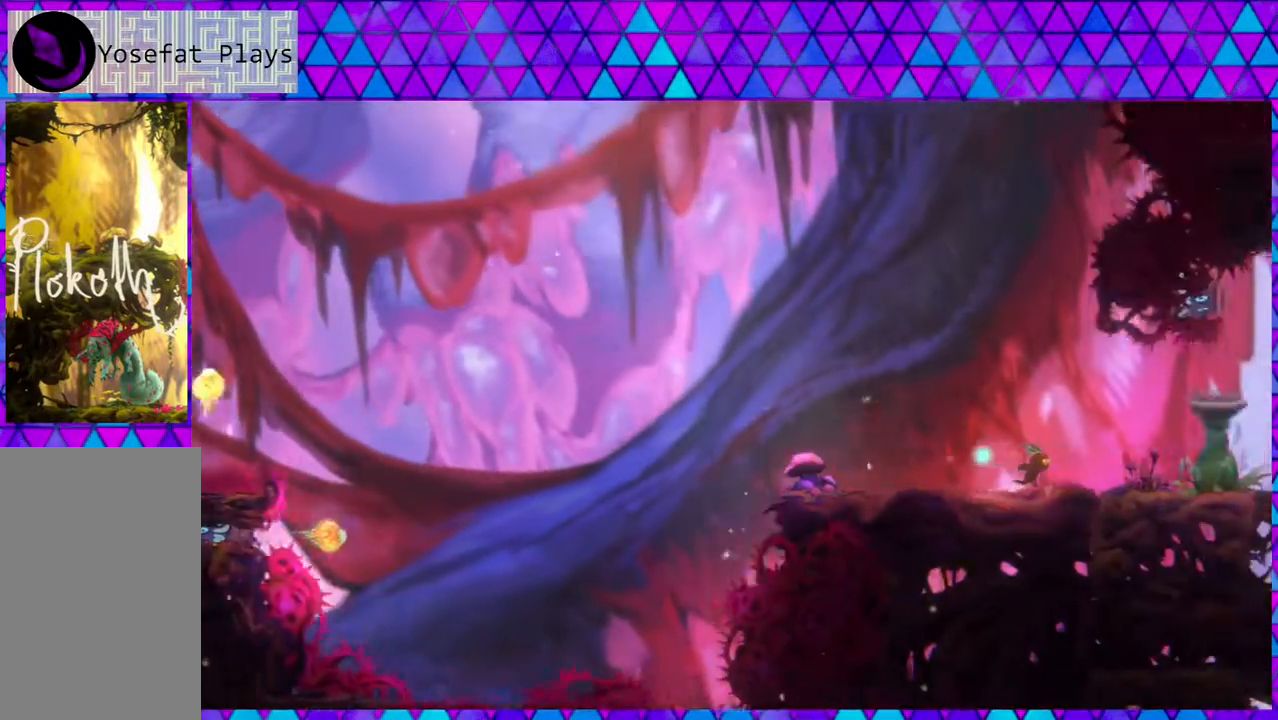
{"buttons": [], "left_stick": "center", "right_stick": "center", "events": [[167, "DPAD_RIGHT", "up"]]}
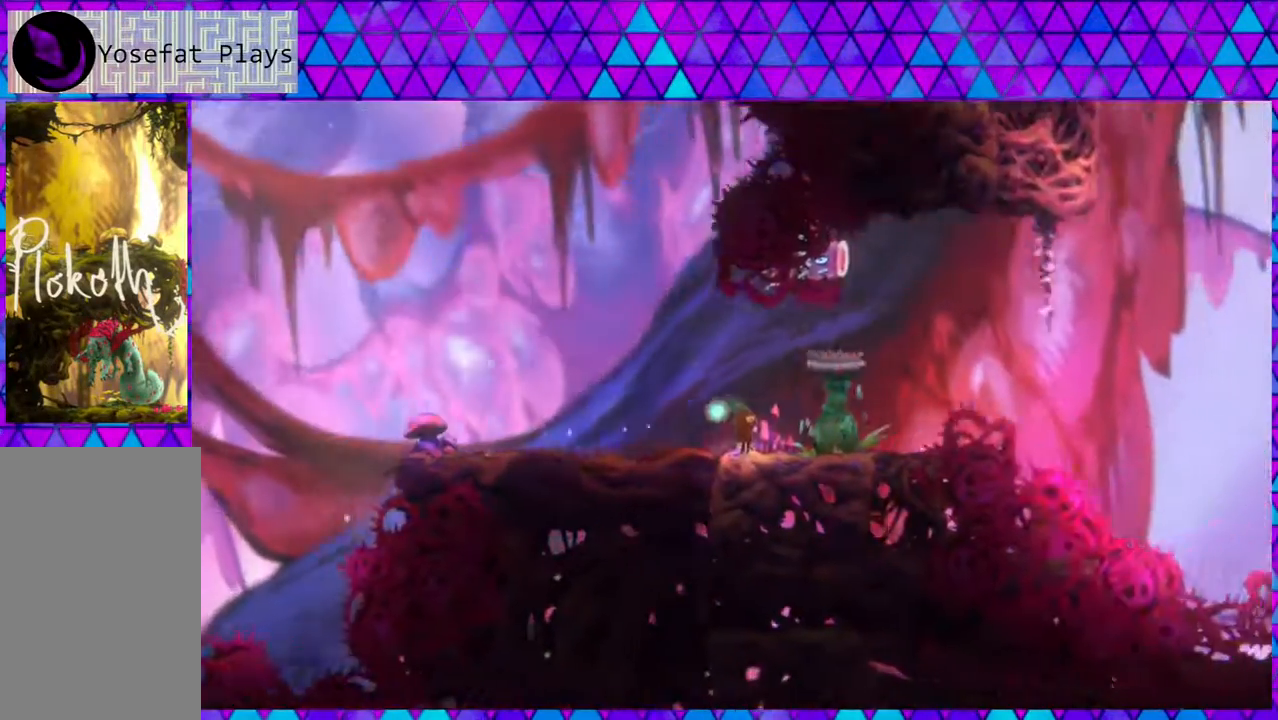
{"buttons": [], "left_stick": "center", "right_stick": "center", "events": [[50, "DPAD_RIGHT", "down"], [383, "DPAD_RIGHT", "up"]]}
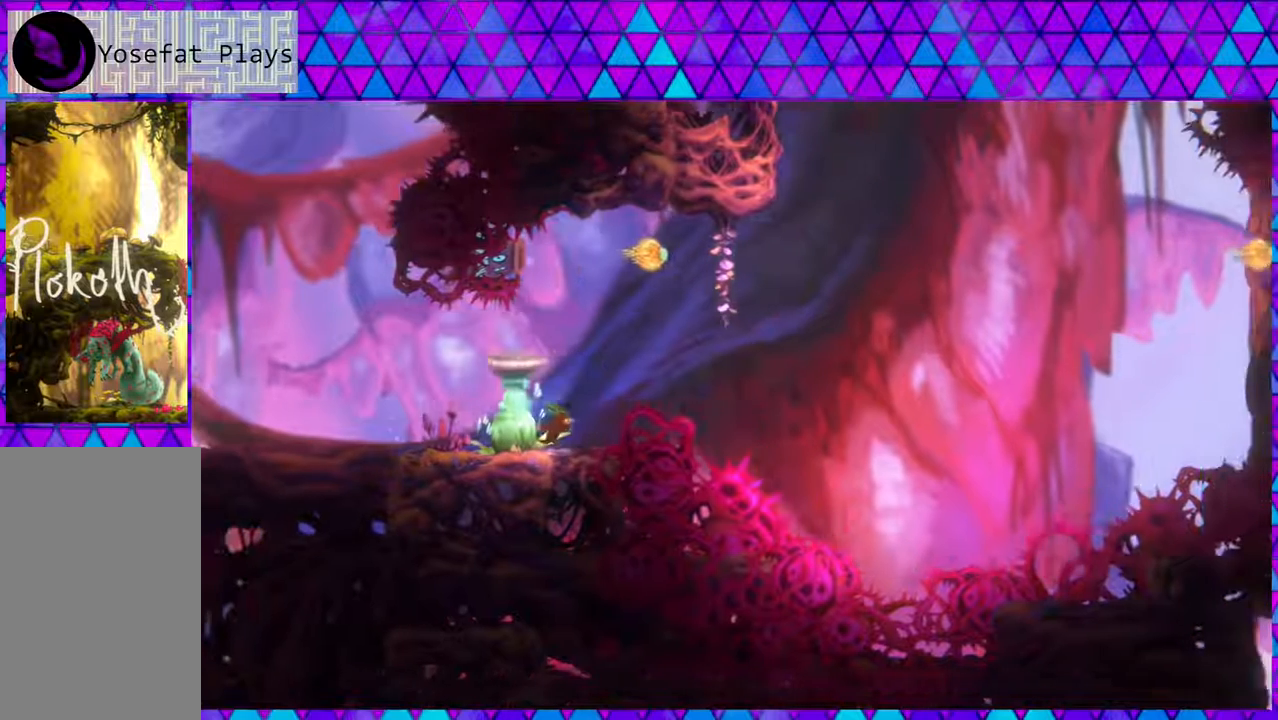
{"buttons": [], "left_stick": "center", "right_stick": "center", "events": []}
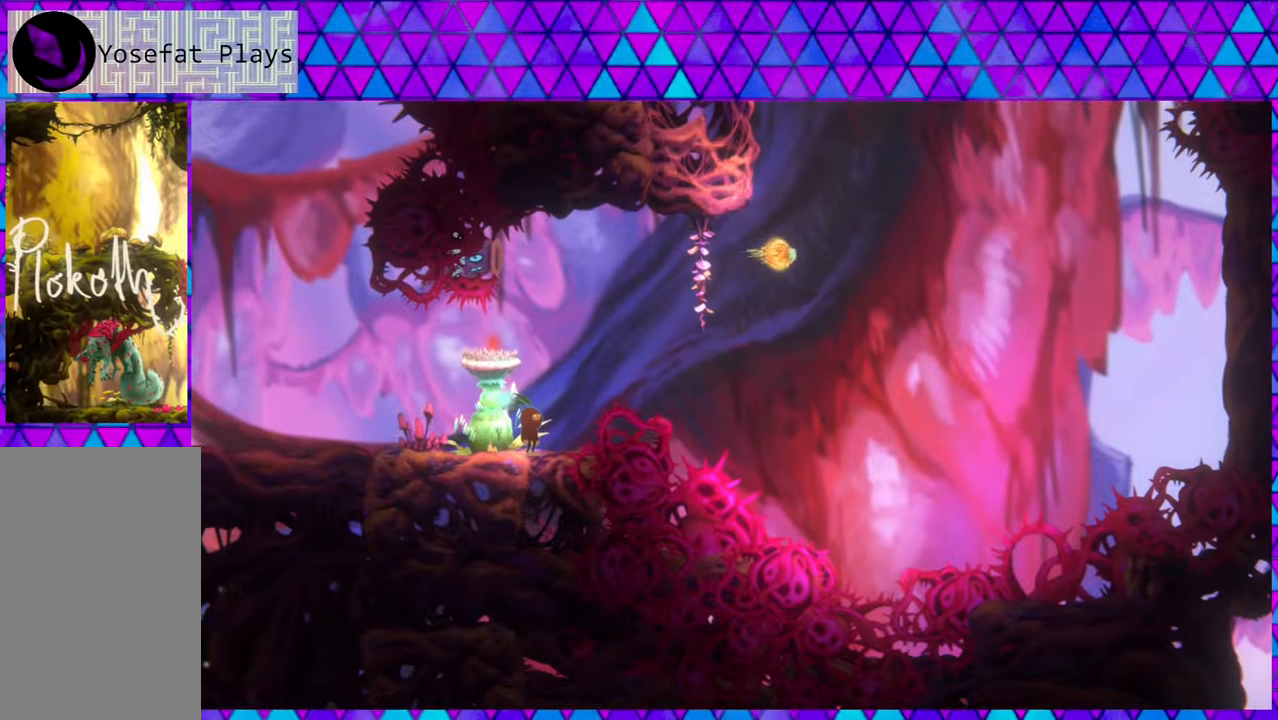
{"buttons": ["DPAD_RIGHT"], "left_stick": "center", "right_stick": "center", "events": [[483, "DPAD_RIGHT", "down"]]}
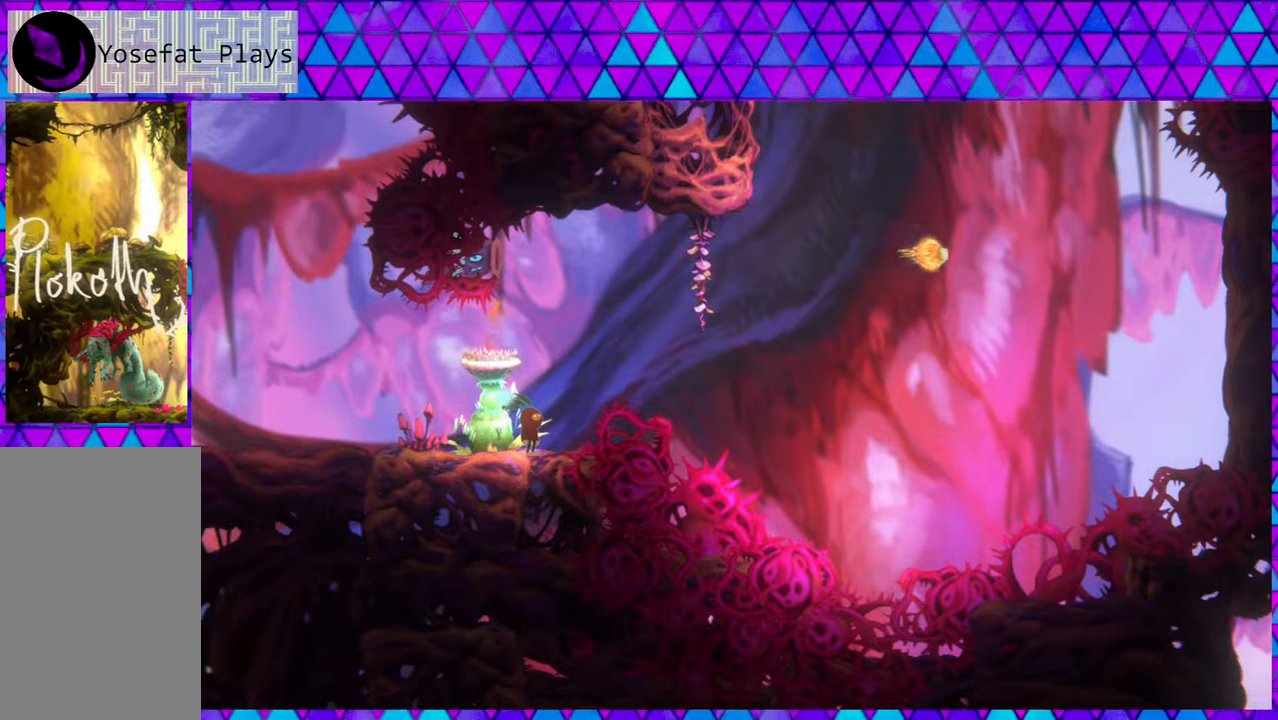
{"buttons": [], "left_stick": "center", "right_stick": "center", "events": [[50, "DPAD_RIGHT", "up"]]}
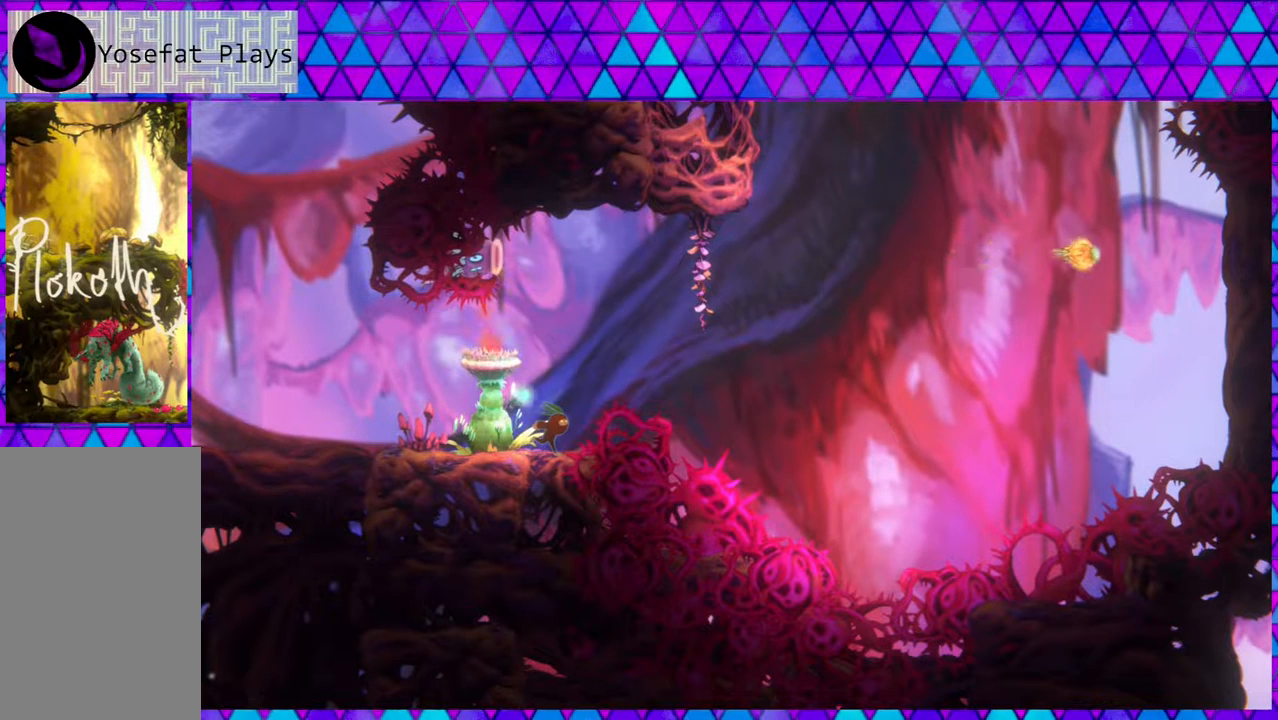
{"buttons": [], "left_stick": "center", "right_stick": "center", "events": []}
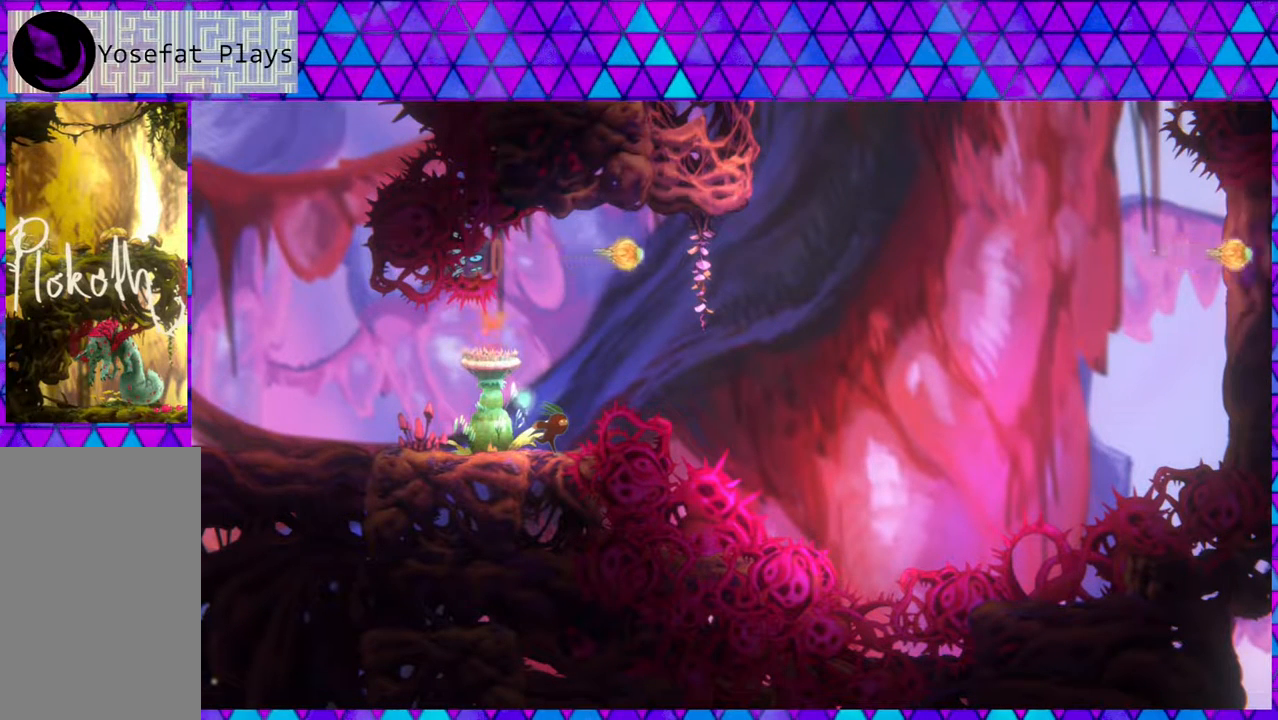
{"buttons": [], "left_stick": "center", "right_stick": "center", "events": []}
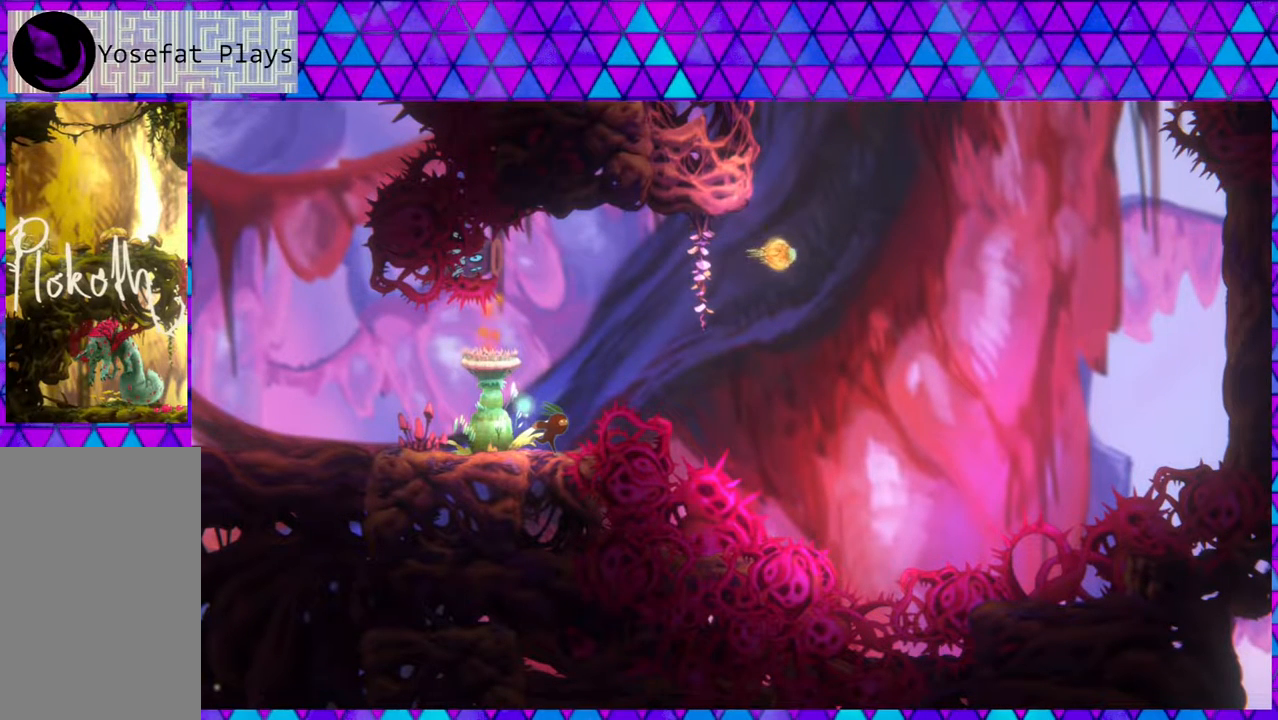
{"buttons": [], "left_stick": "center", "right_stick": "center", "events": []}
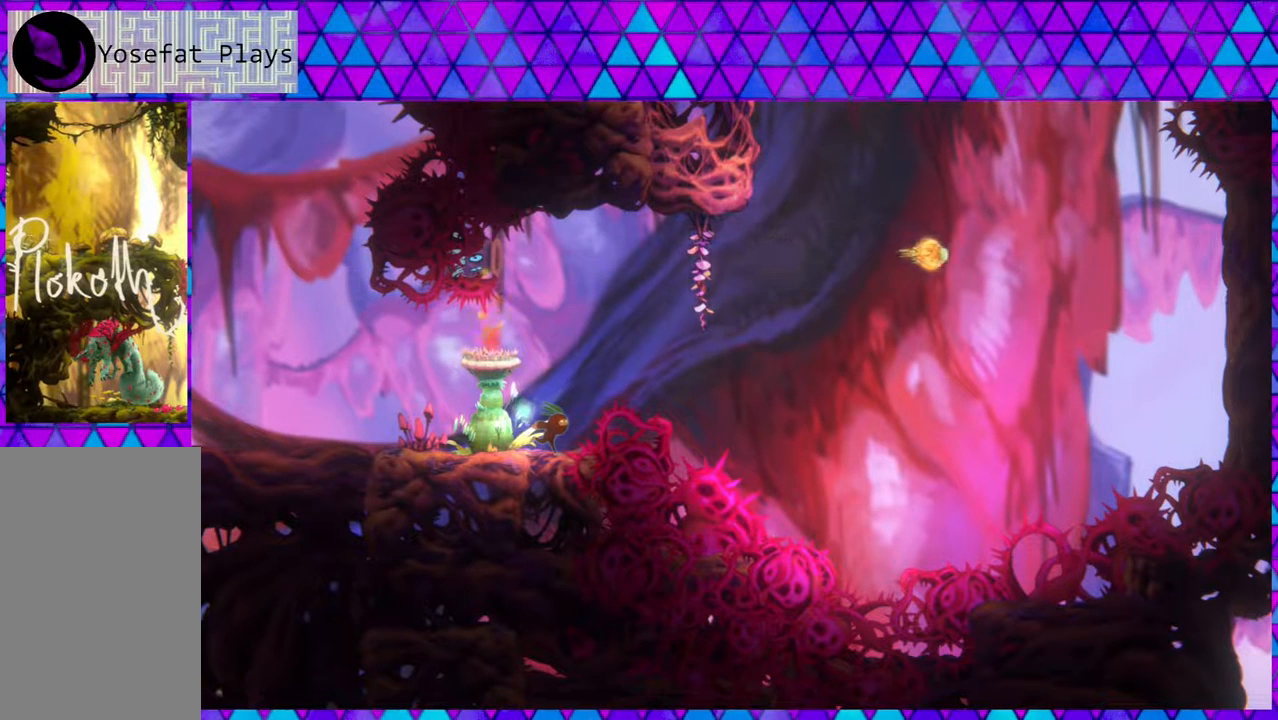
{"buttons": [], "left_stick": "center", "right_stick": "center", "events": [[367, "DPAD_RIGHT", "down"], [467, "DPAD_RIGHT", "up"]]}
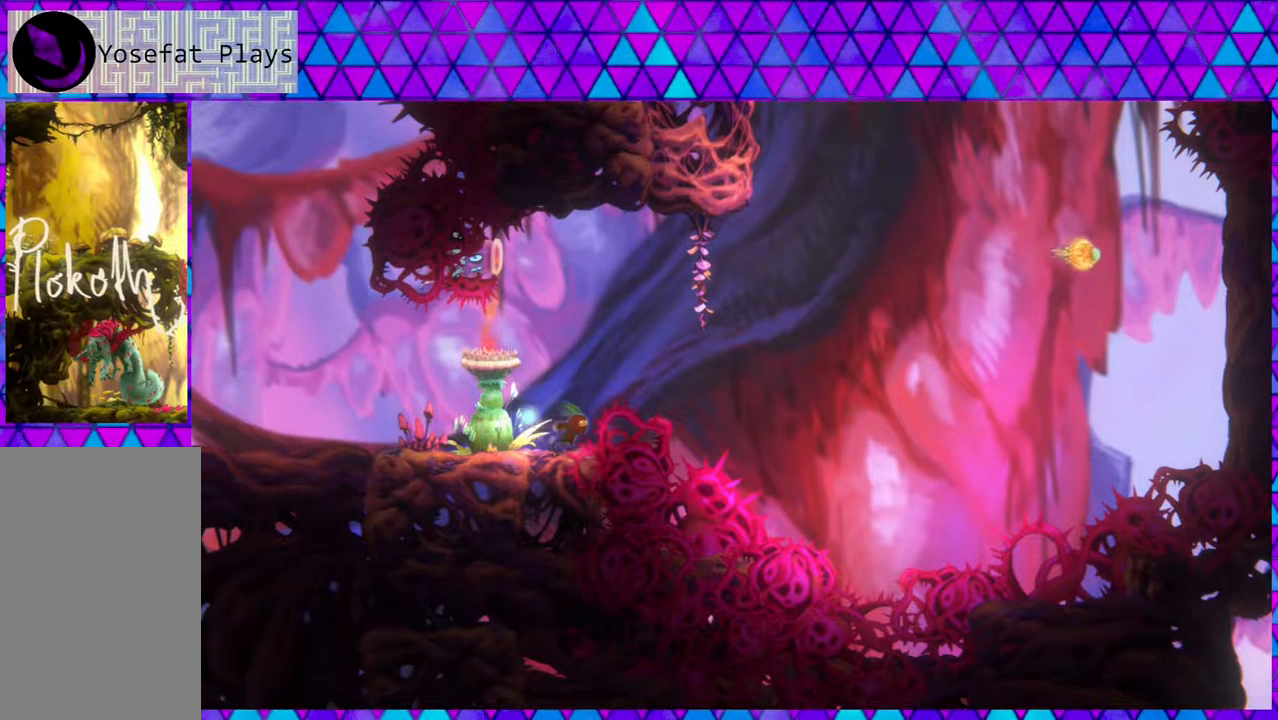
{"buttons": [], "left_stick": "center", "right_stick": "center", "events": []}
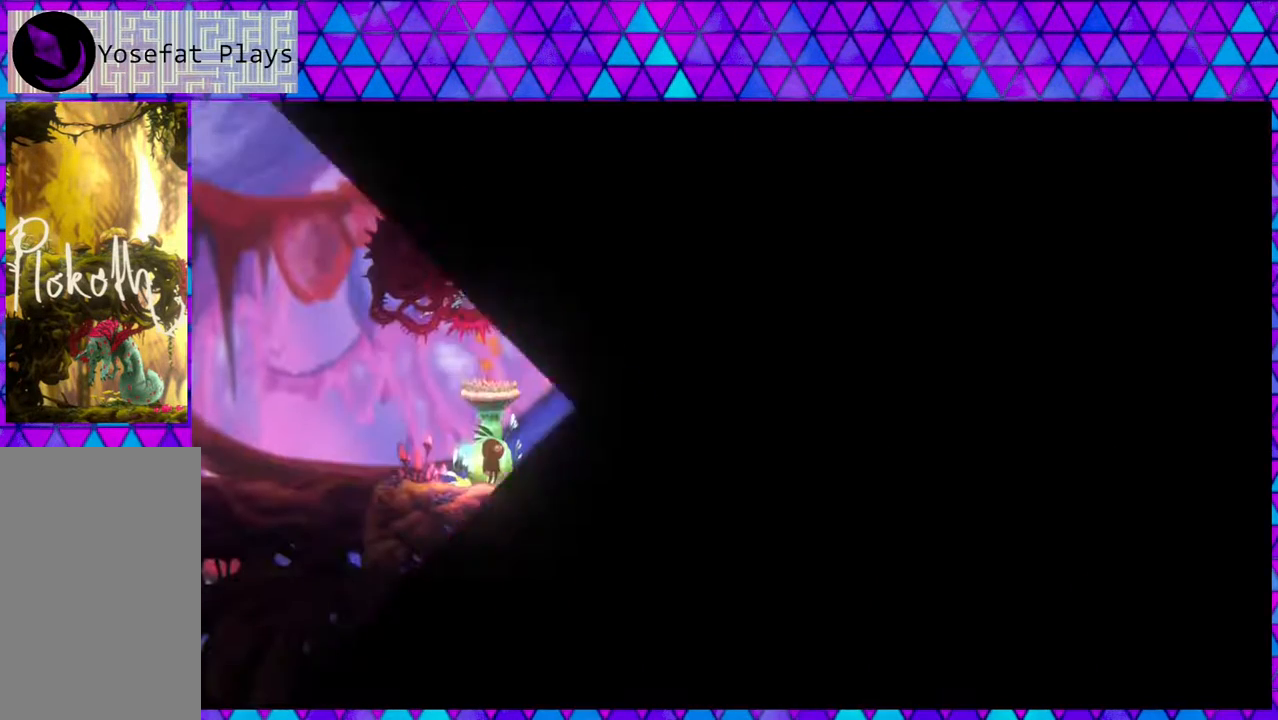
{"buttons": [], "left_stick": "center", "right_stick": "center", "events": [[333, "DPAD_RIGHT", "down"], [500, "DPAD_RIGHT", "up"]]}
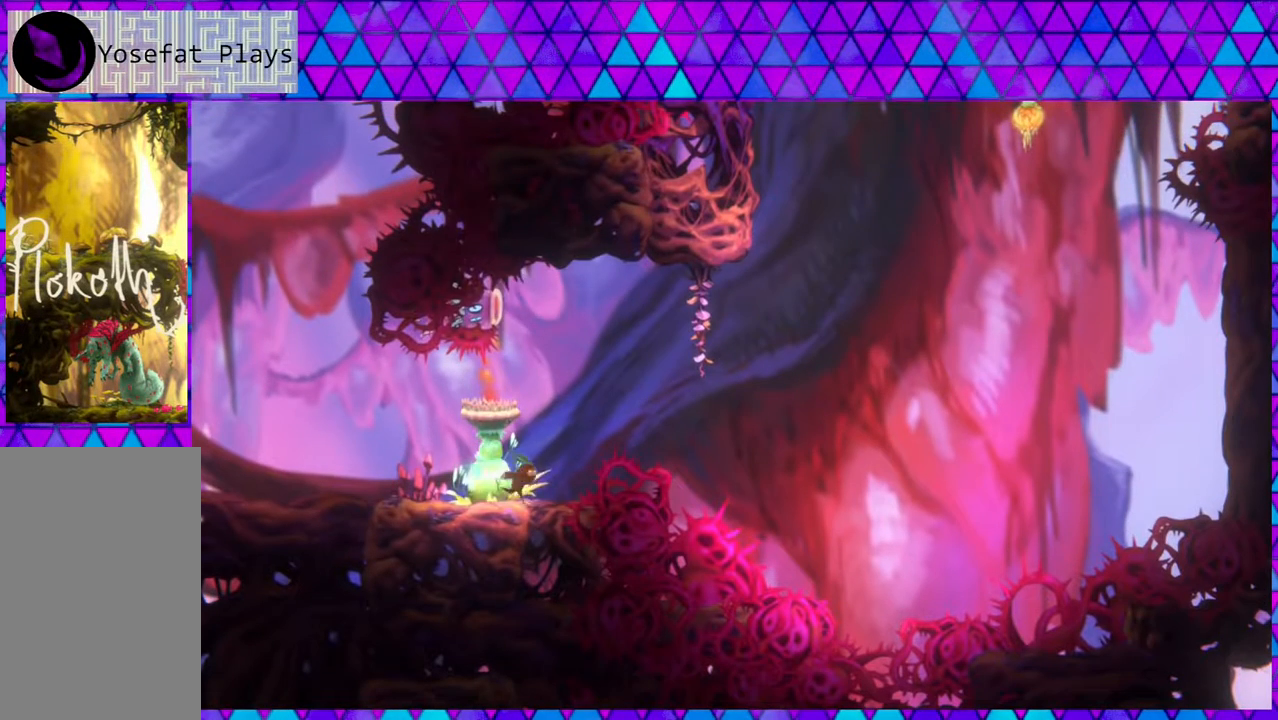
{"buttons": [], "left_stick": "center", "right_stick": "center", "events": []}
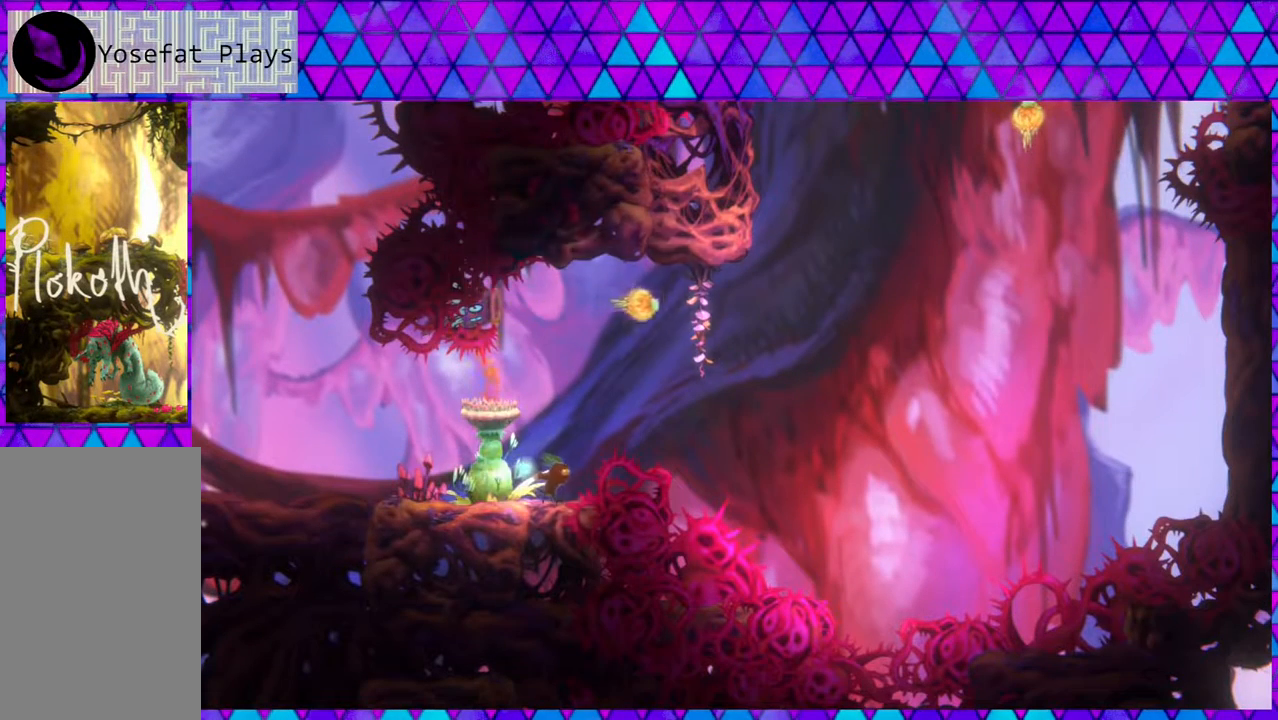
{"buttons": [], "left_stick": "center", "right_stick": "center", "events": []}